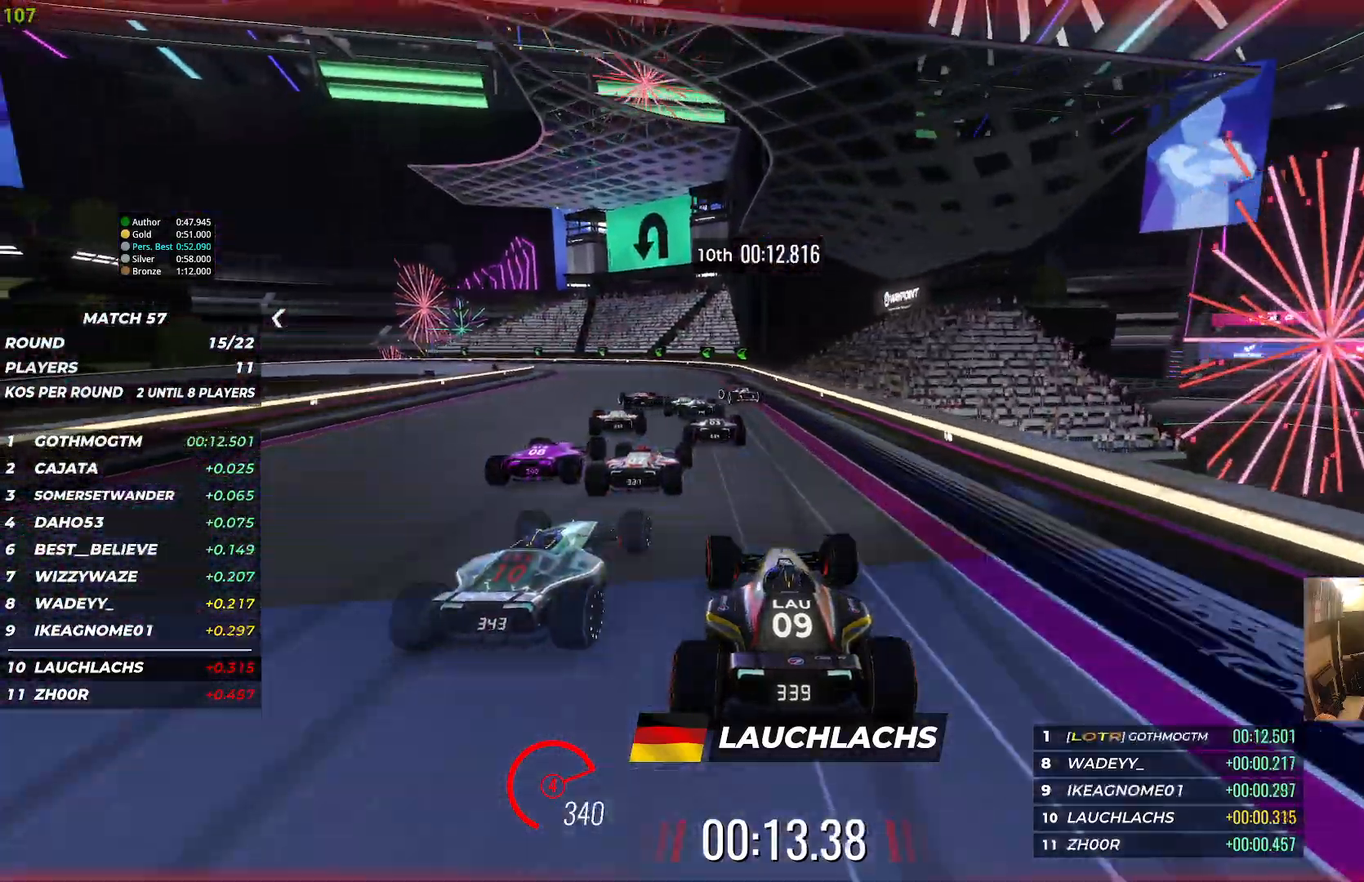
Gameplay with keyboard; each line is a JSON object with the keys held at the frame after it. "events" lists presses ("down") and releases ("up") of "down", "left", "right" and "up" between this image and that frame as [ms after this image, input, new state], when the widget could be followed in between. No other keys are recorded. Mouse input is not recorded.
{"keys": ["left", "up"], "events": []}
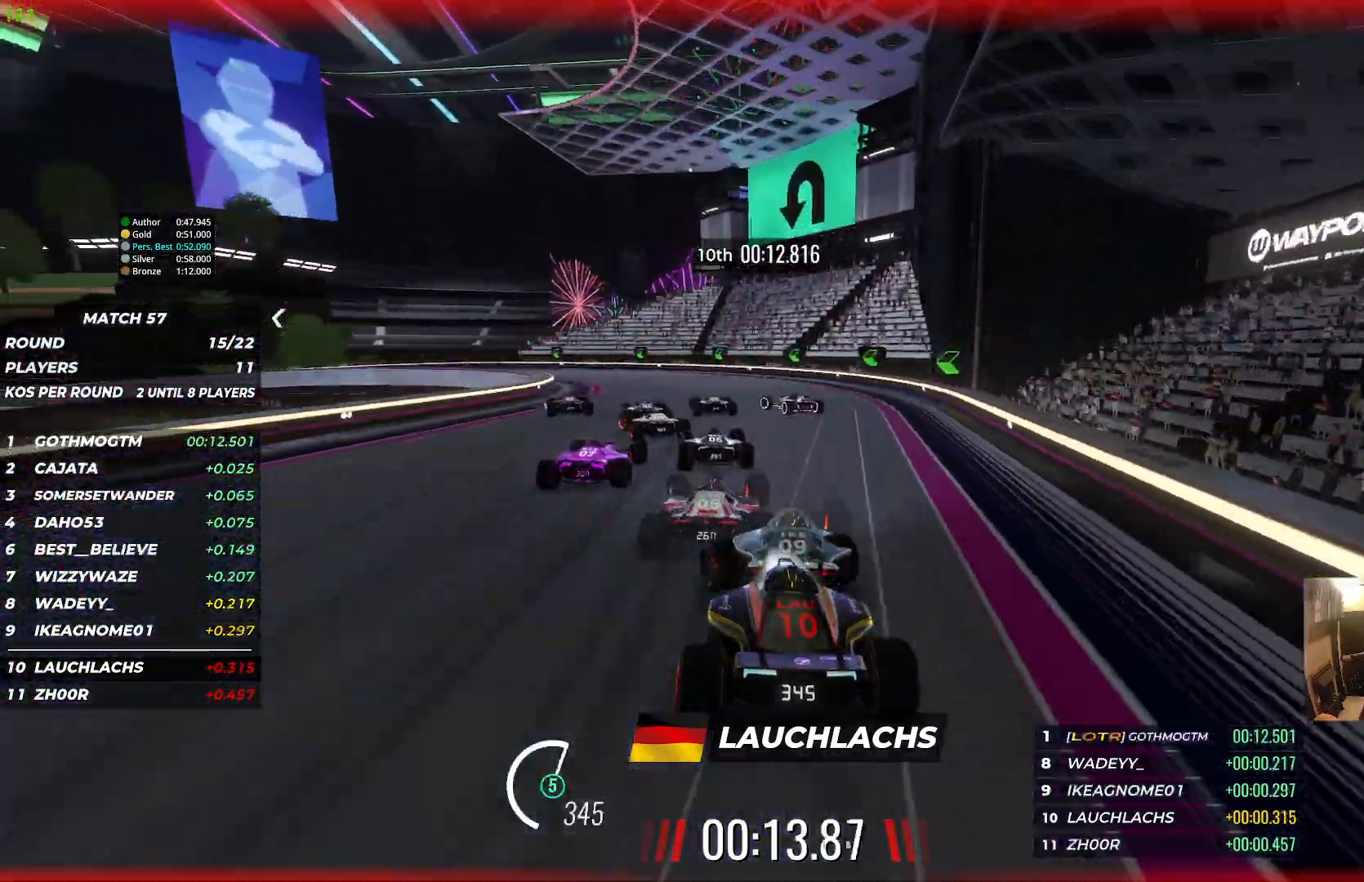
{"keys": ["left"], "events": [[150, "down", "down"], [200, "up", "up"], [383, "down", "up"]]}
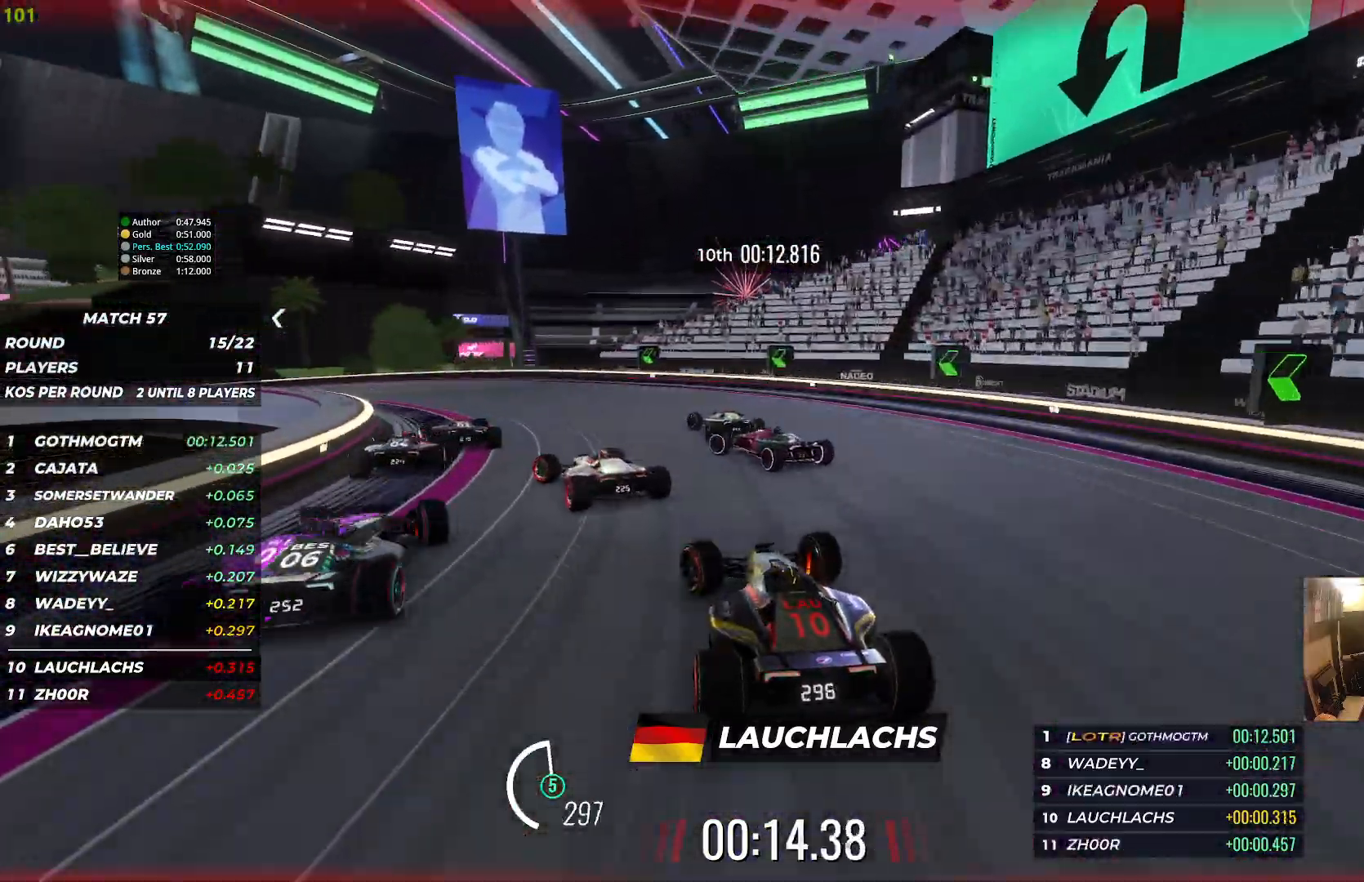
{"keys": ["left"], "events": []}
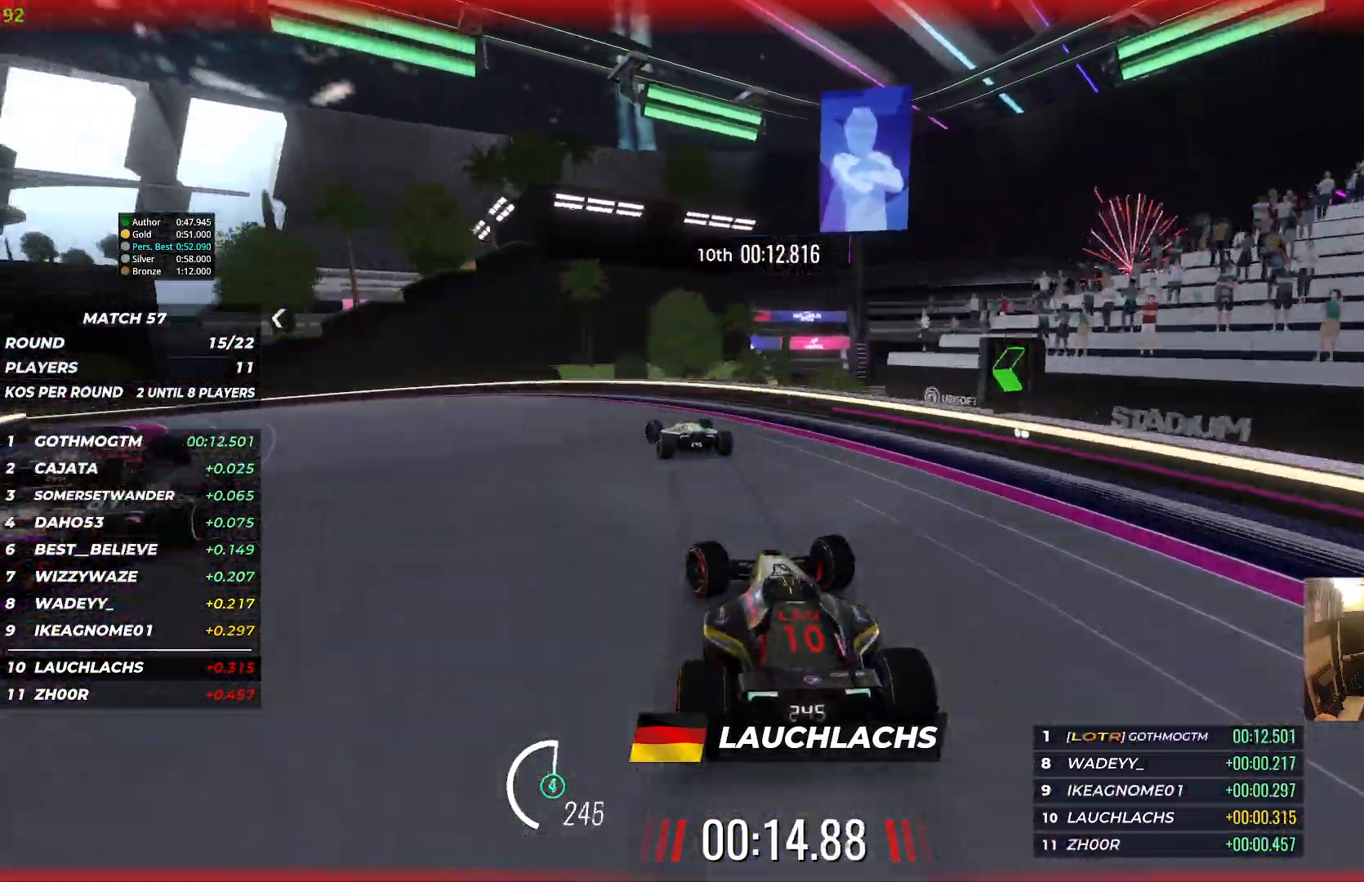
{"keys": ["left", "up"], "events": [[400, "up", "down"]]}
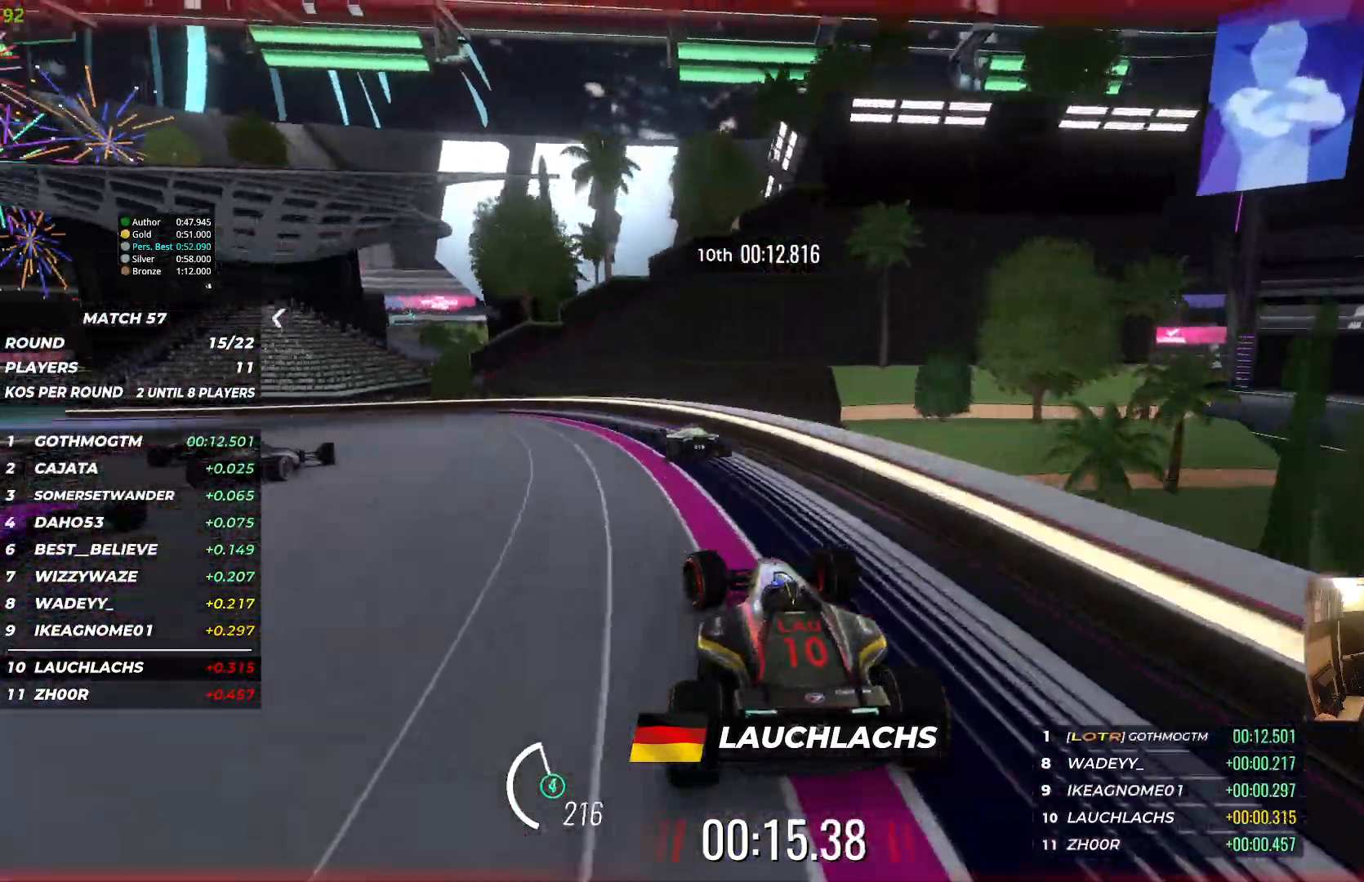
{"keys": ["left", "up"], "events": []}
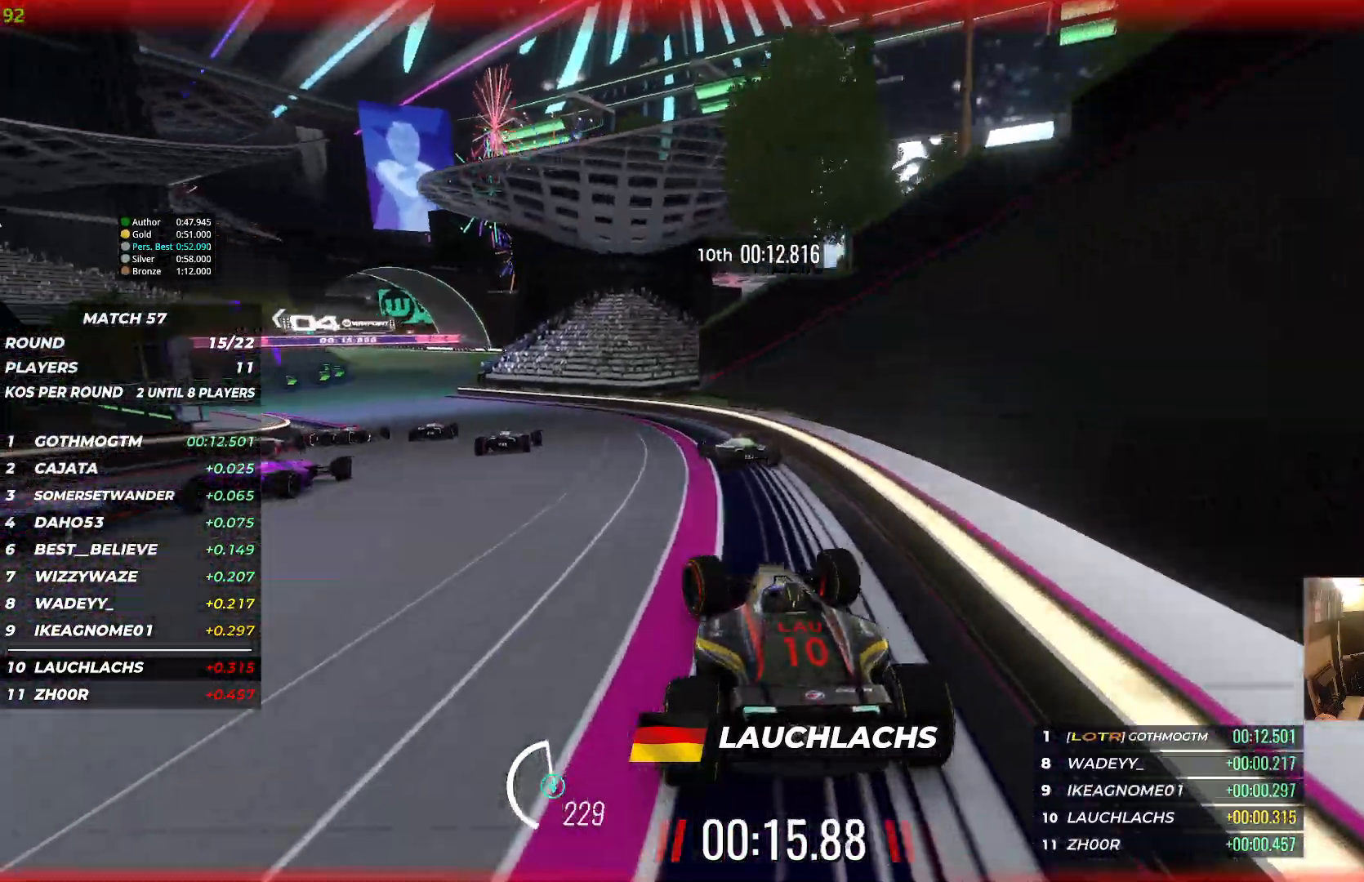
{"keys": ["left", "up"], "events": []}
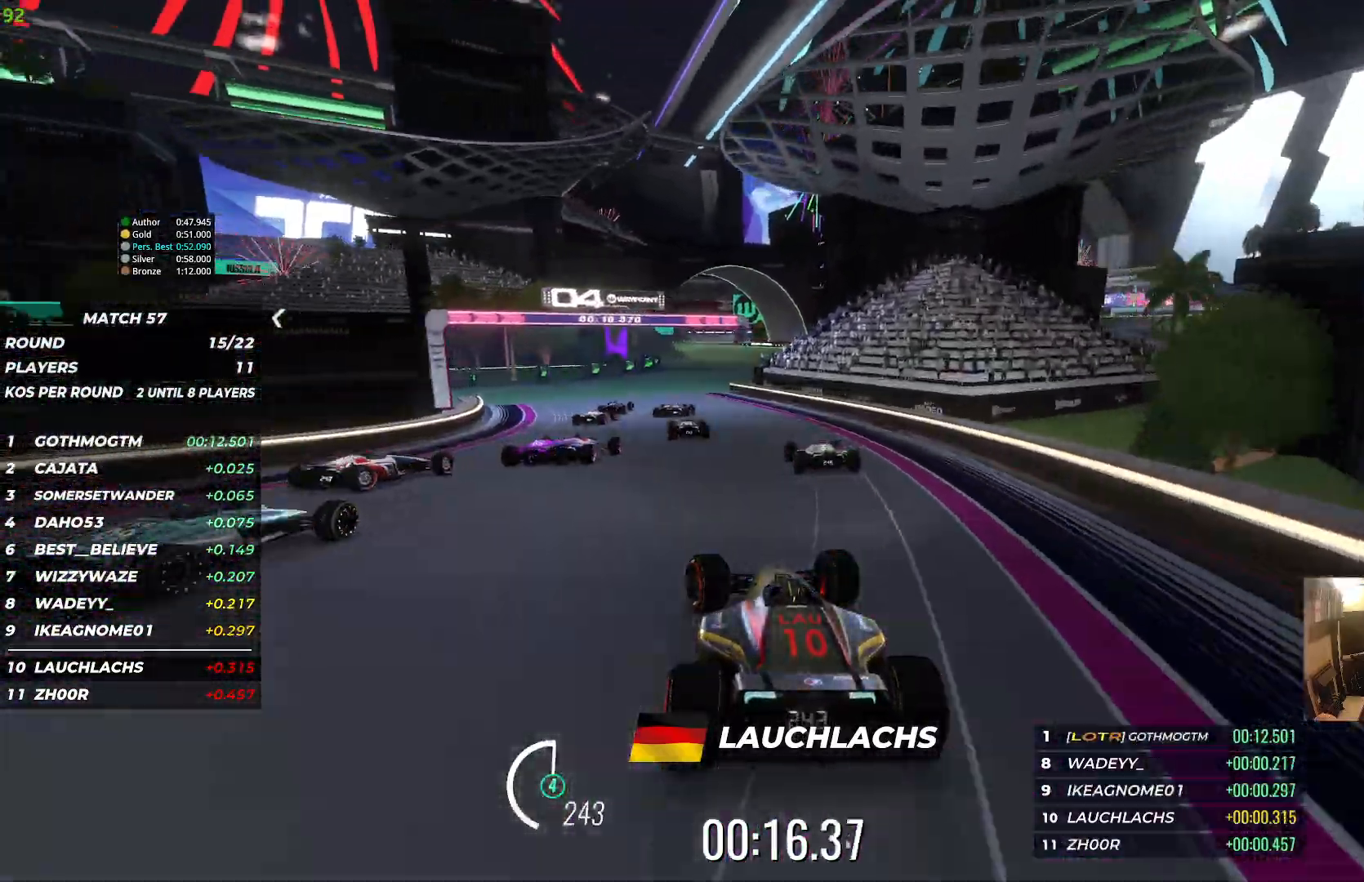
{"keys": ["right", "up"], "events": [[17, "left", "up"], [133, "right", "down"], [250, "right", "up"], [433, "right", "down"]]}
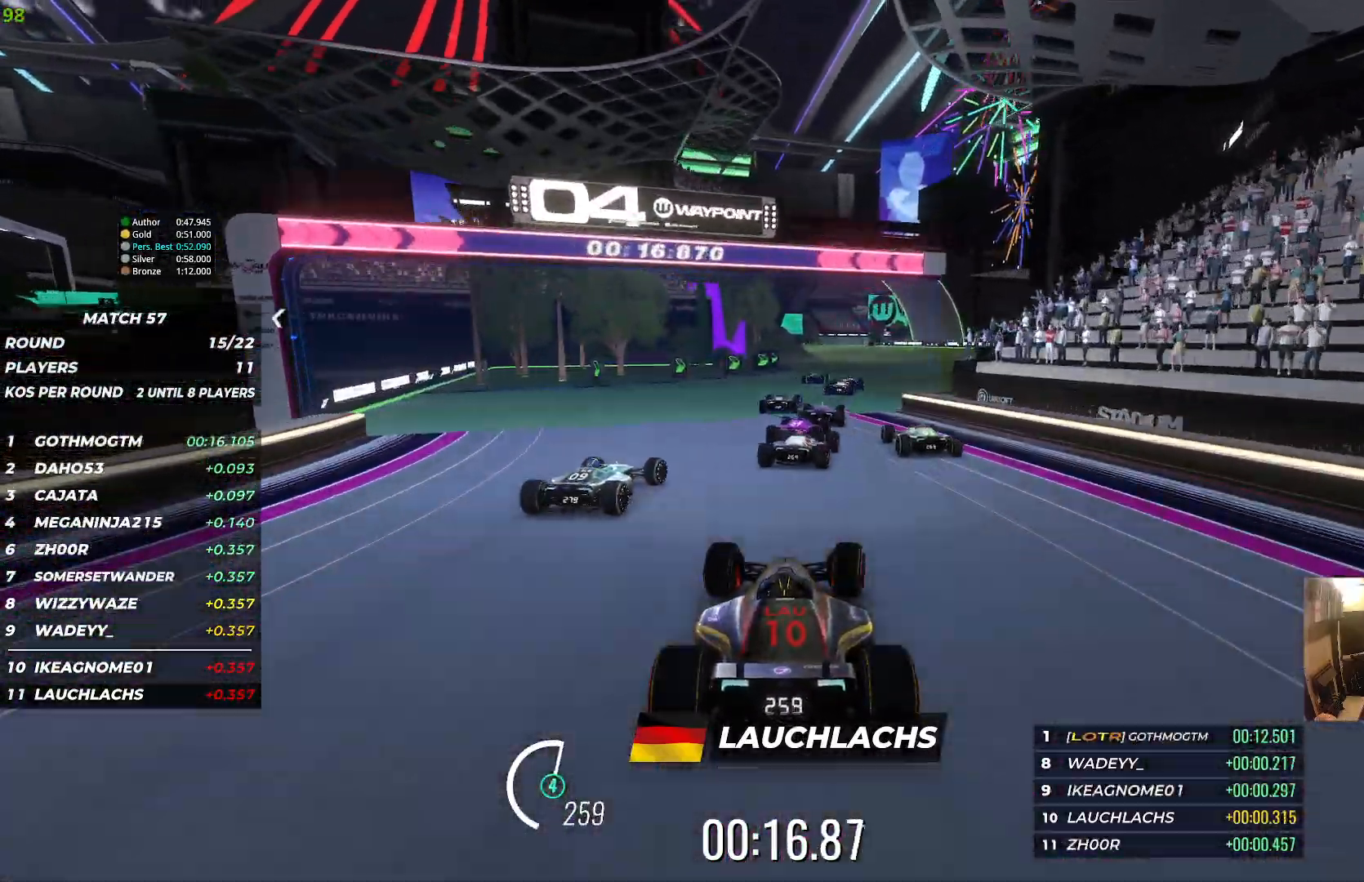
{"keys": ["up"], "events": [[117, "right", "up"]]}
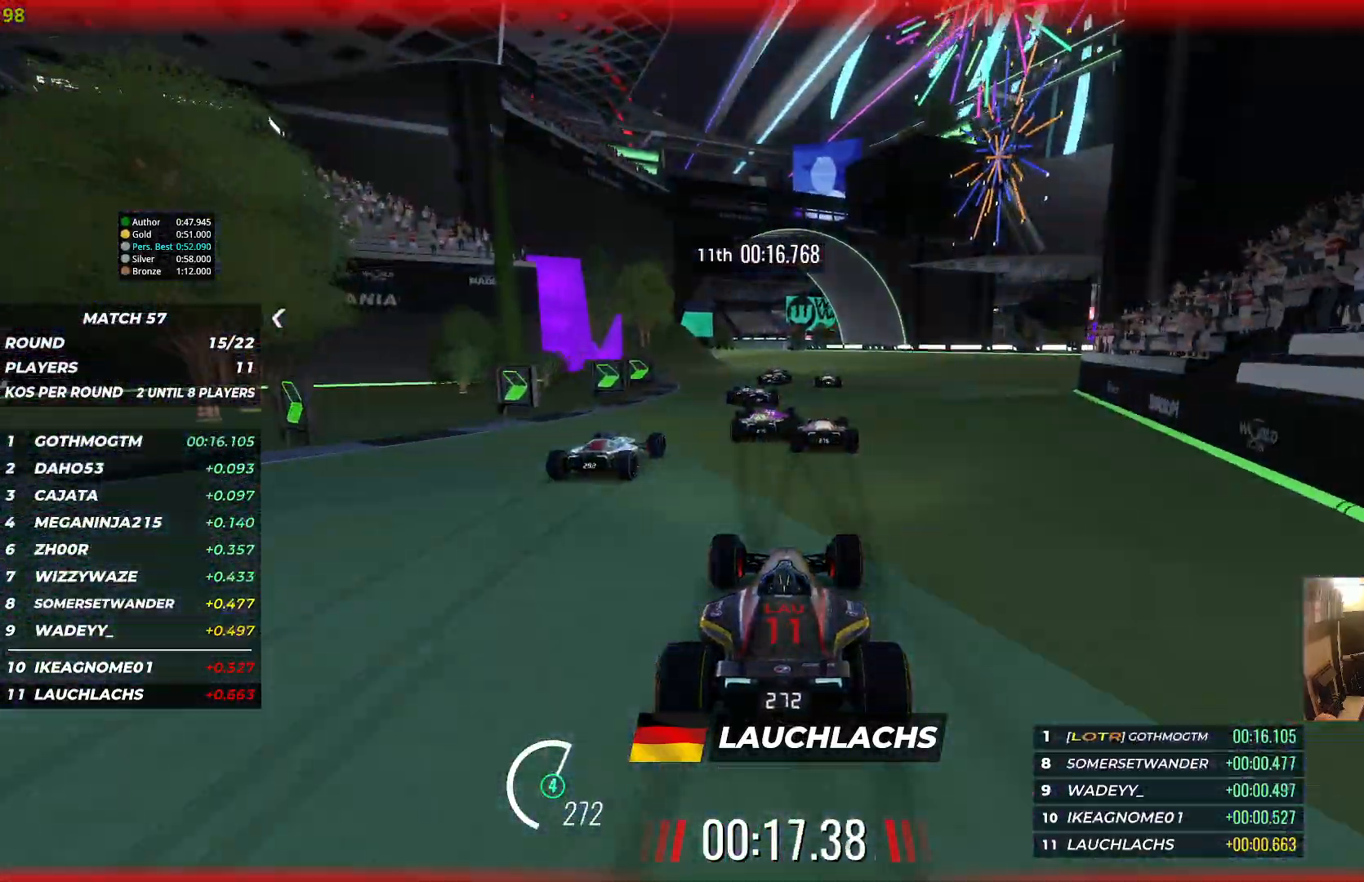
{"keys": ["right", "up"], "events": [[17, "left", "down"], [200, "left", "up"], [367, "right", "down"]]}
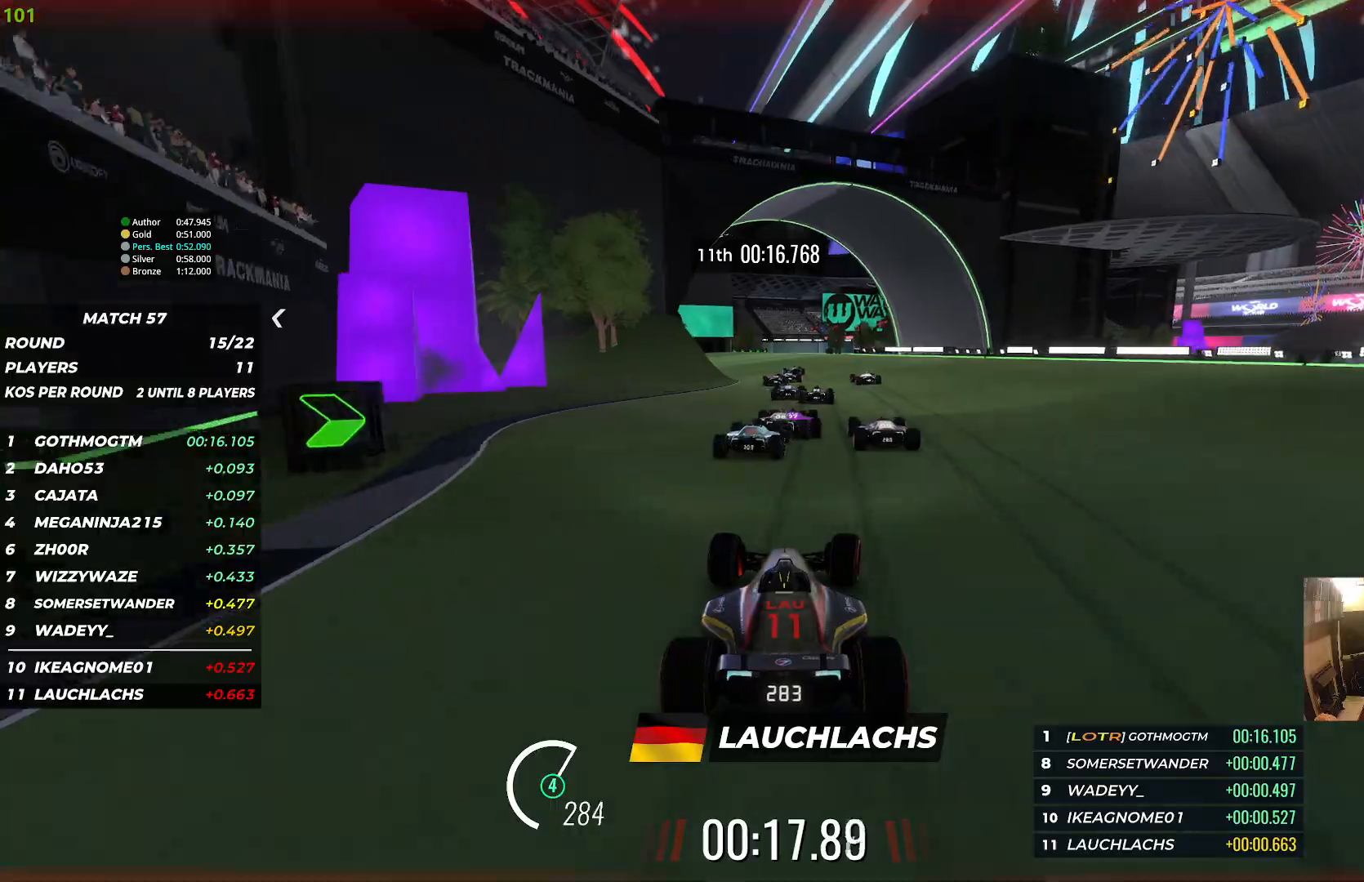
{"keys": ["up"], "events": [[33, "right", "up"], [333, "left", "down"], [483, "left", "up"]]}
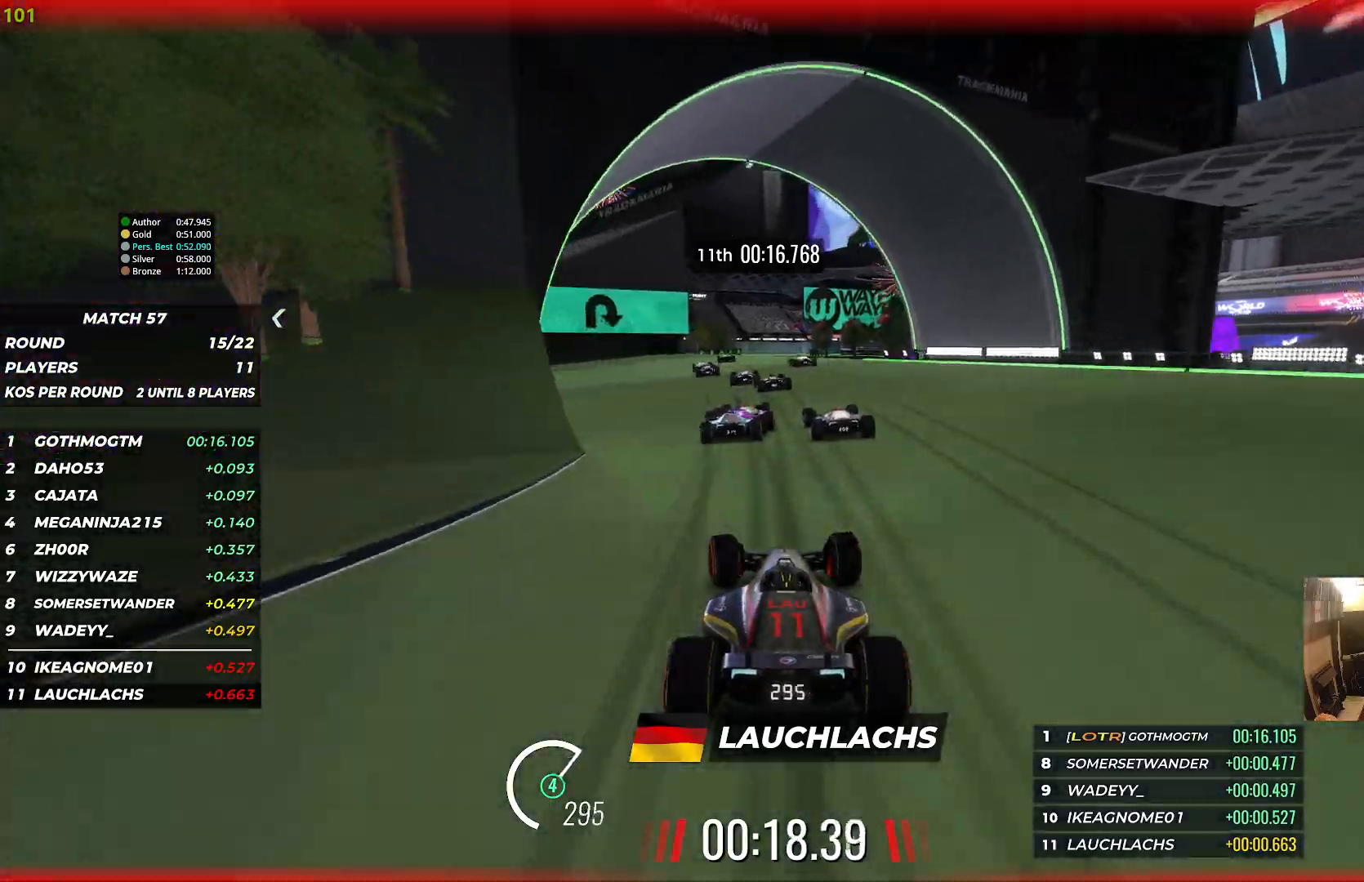
{"keys": ["up"], "events": [[317, "left", "down"], [450, "left", "up"]]}
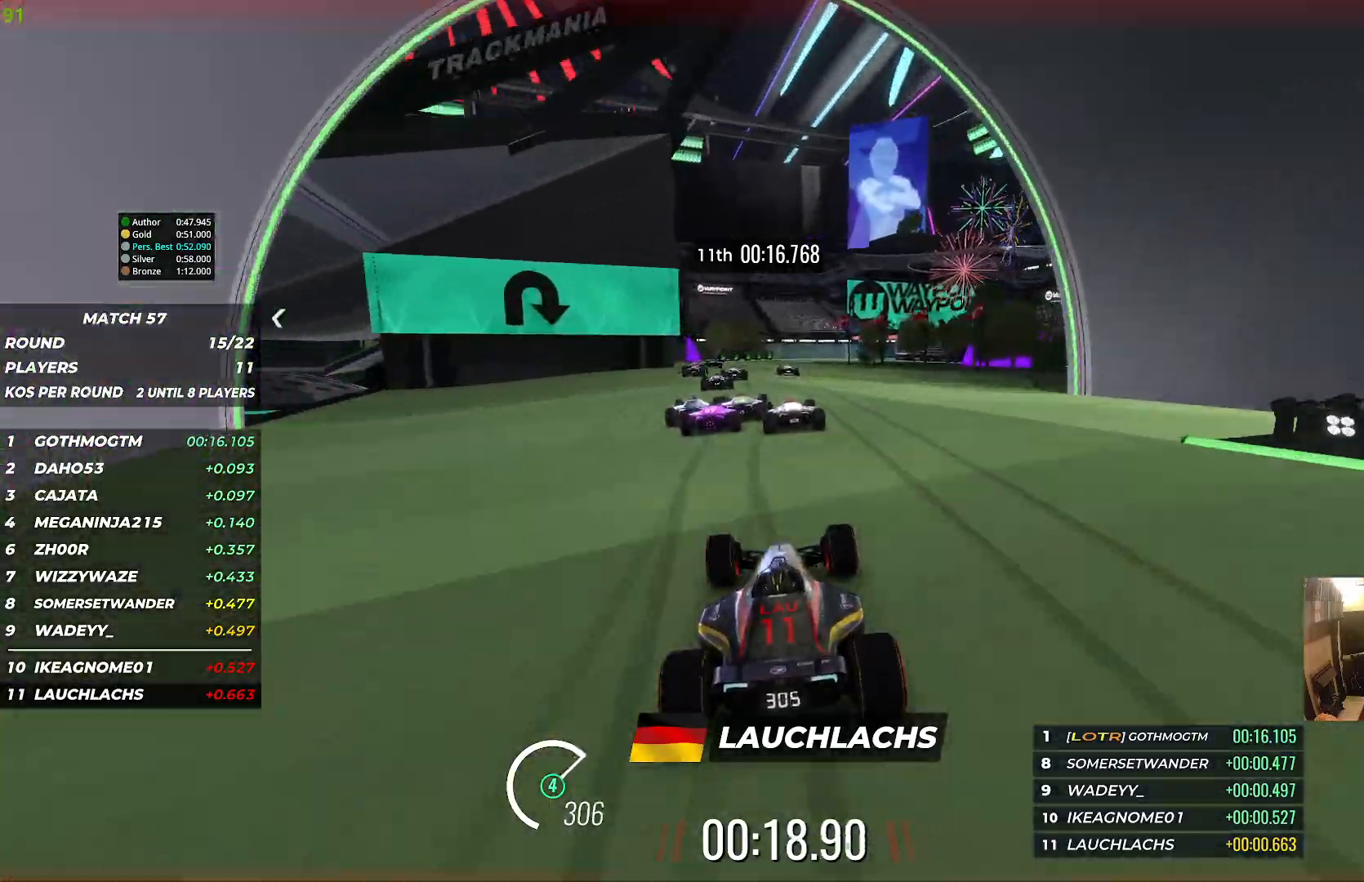
{"keys": ["up"], "events": []}
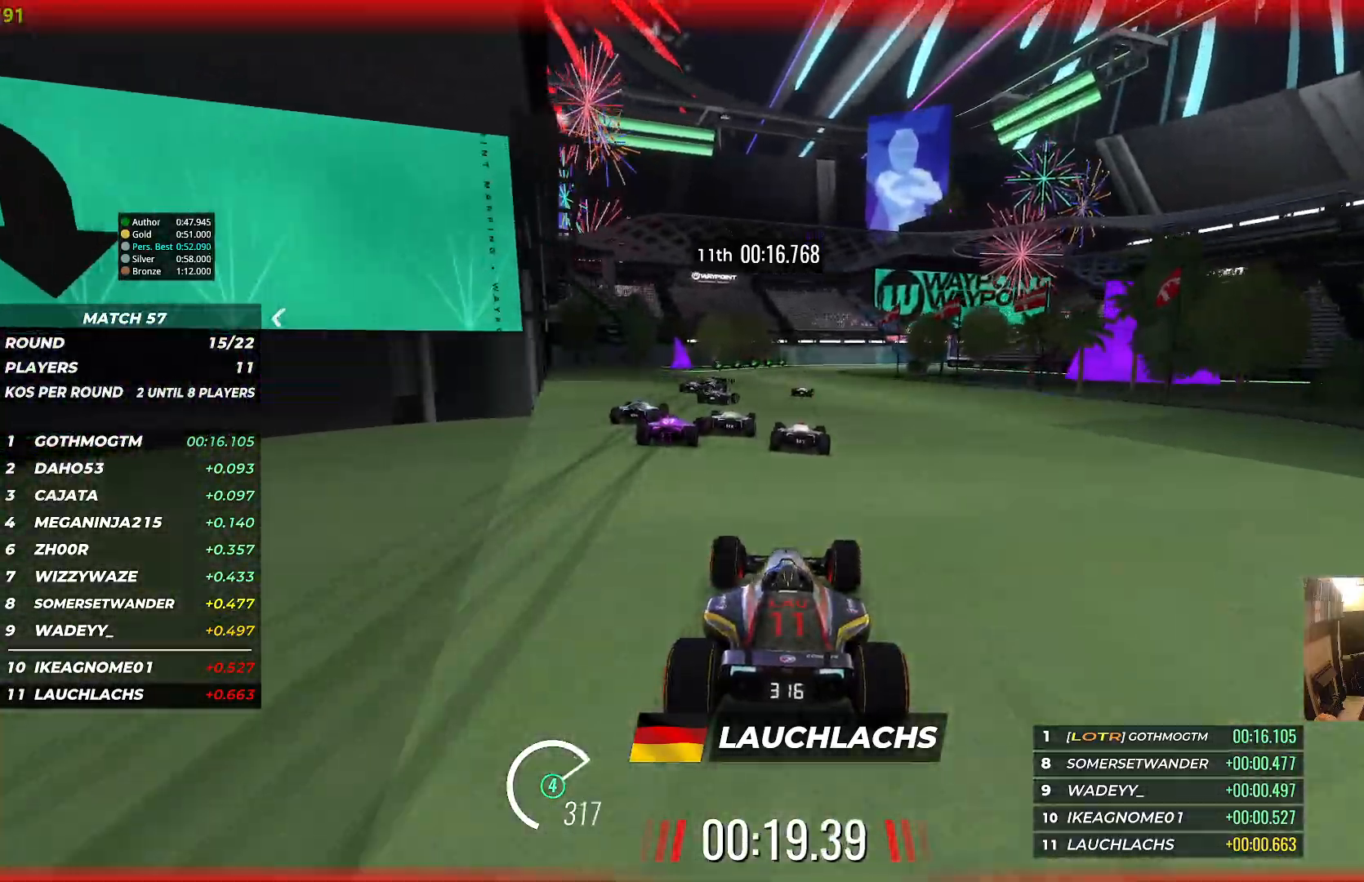
{"keys": ["right", "up"], "events": [[450, "right", "down"]]}
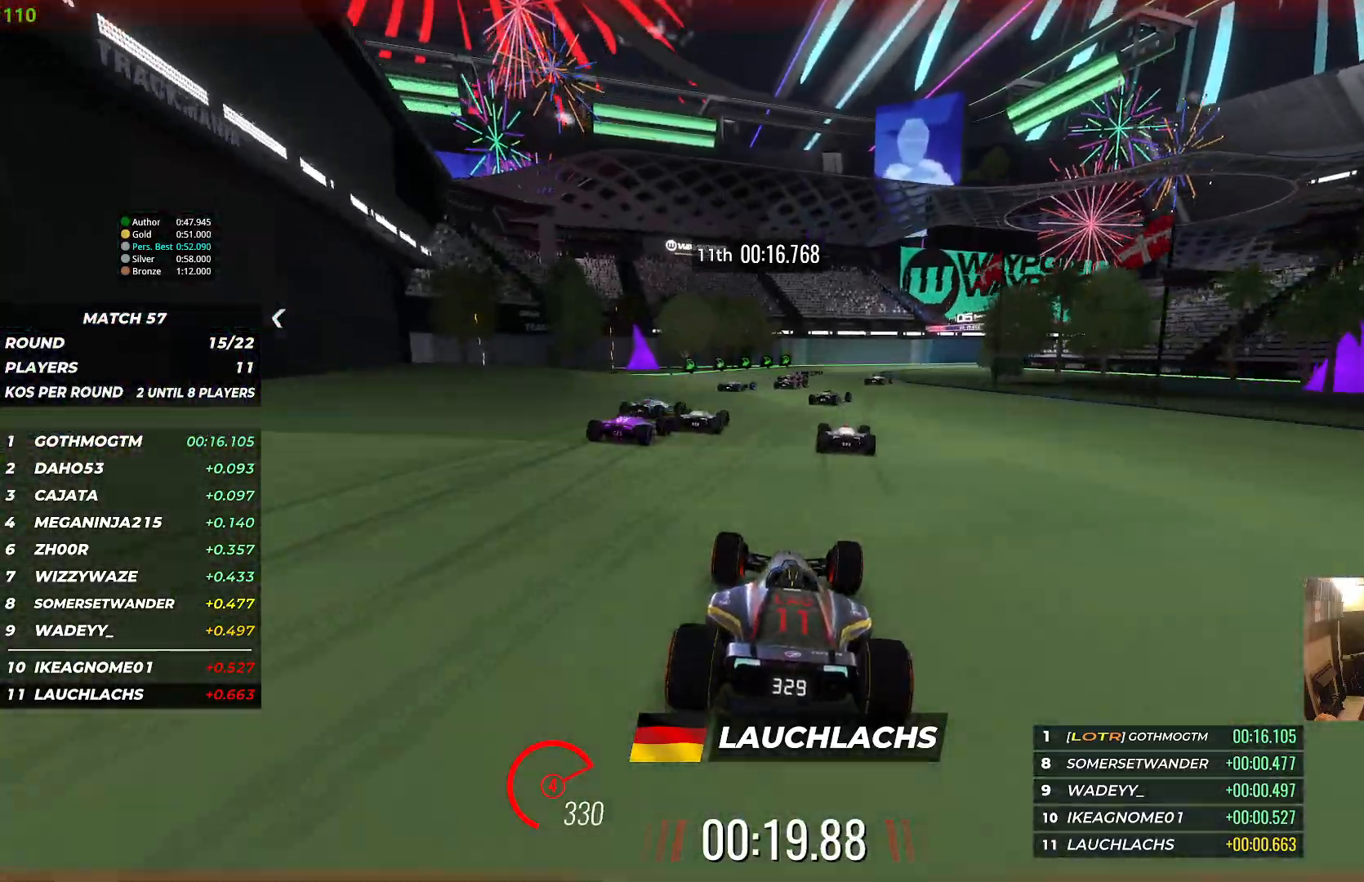
{"keys": ["right"], "events": [[250, "up", "up"]]}
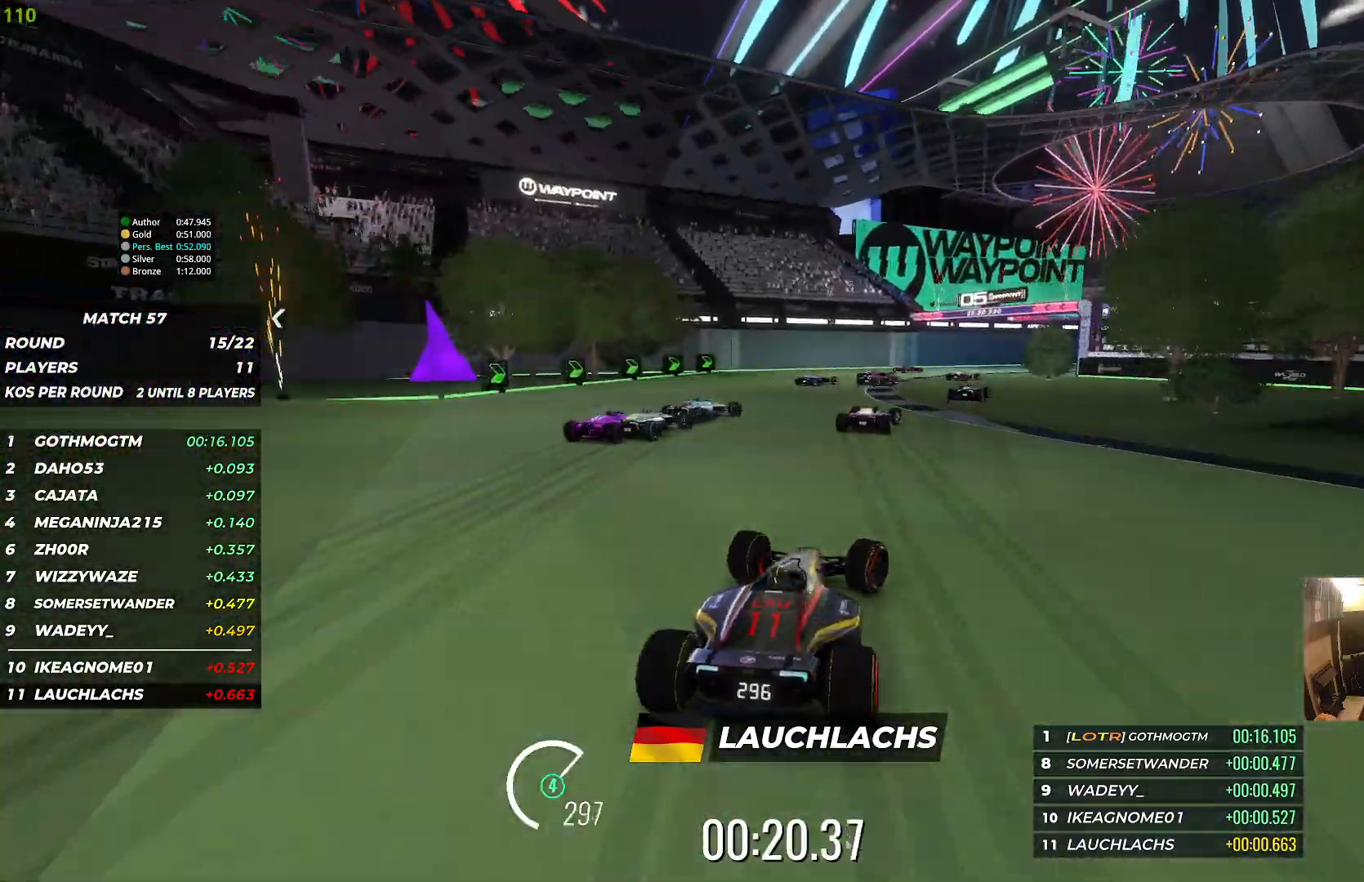
{"keys": ["right", "up"], "events": [[283, "up", "down"]]}
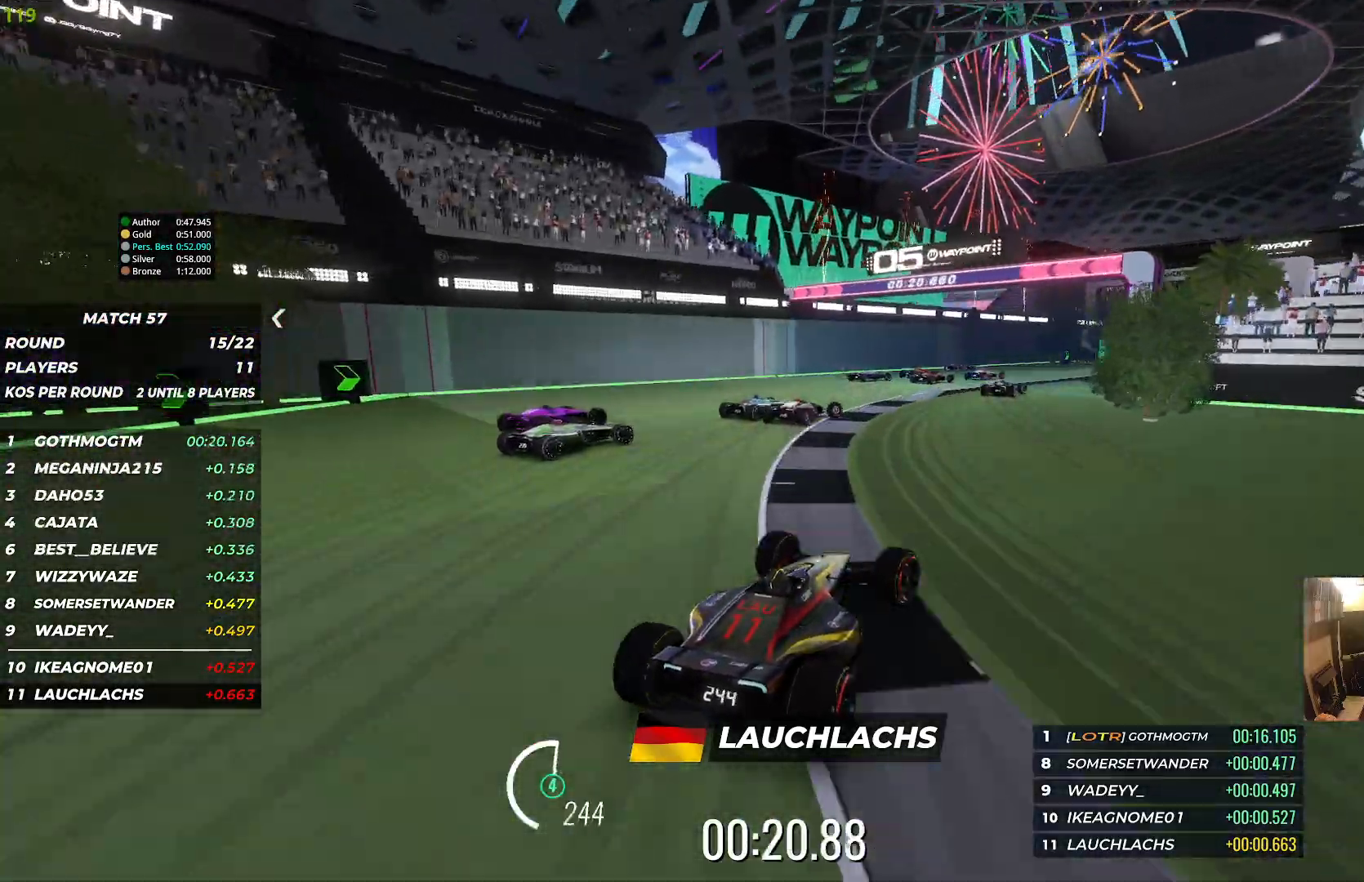
{"keys": ["up"], "events": [[17, "right", "up"], [83, "right", "down"], [383, "right", "up"]]}
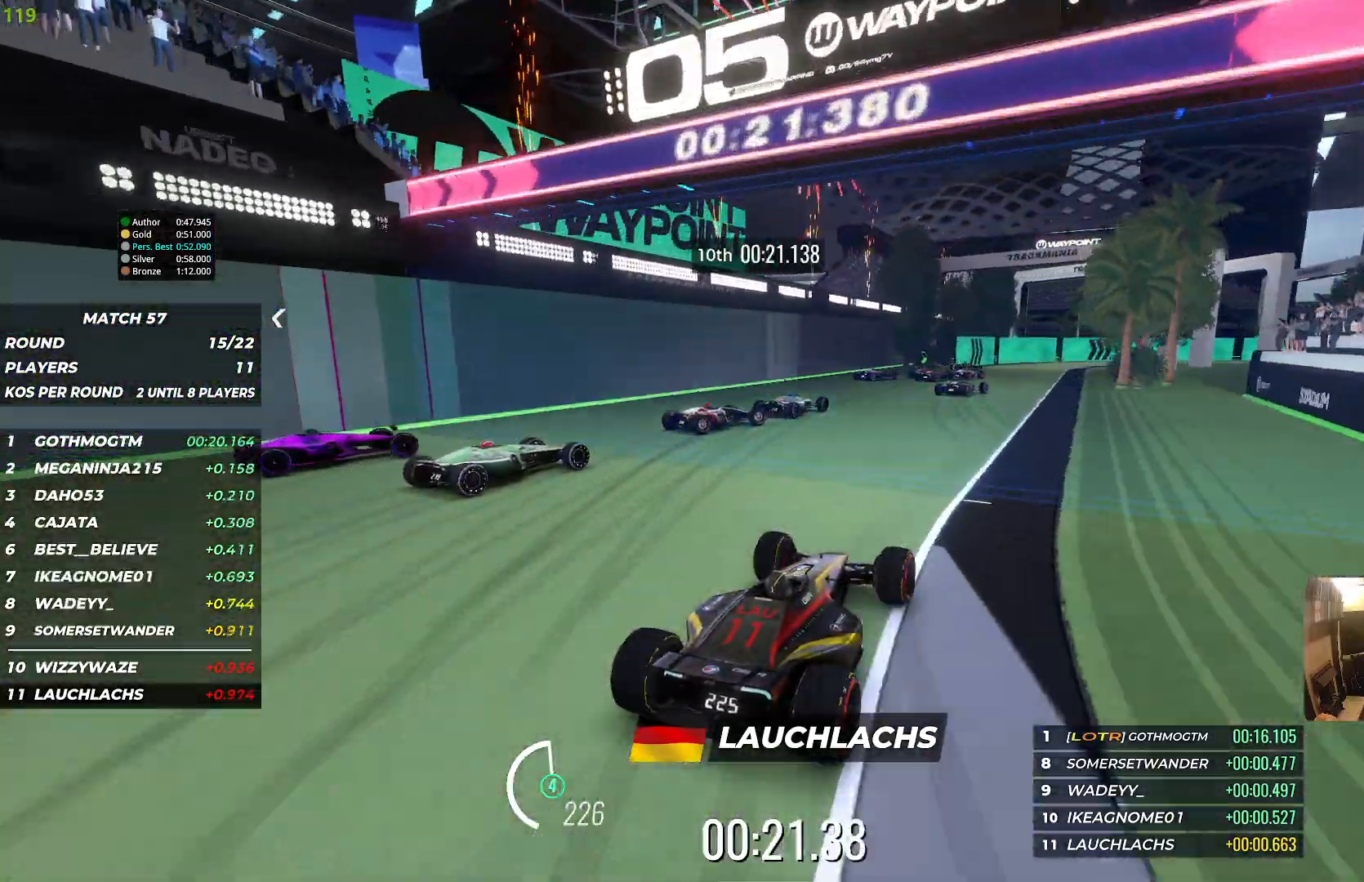
{"keys": ["up"], "events": [[250, "right", "down"], [450, "right", "up"]]}
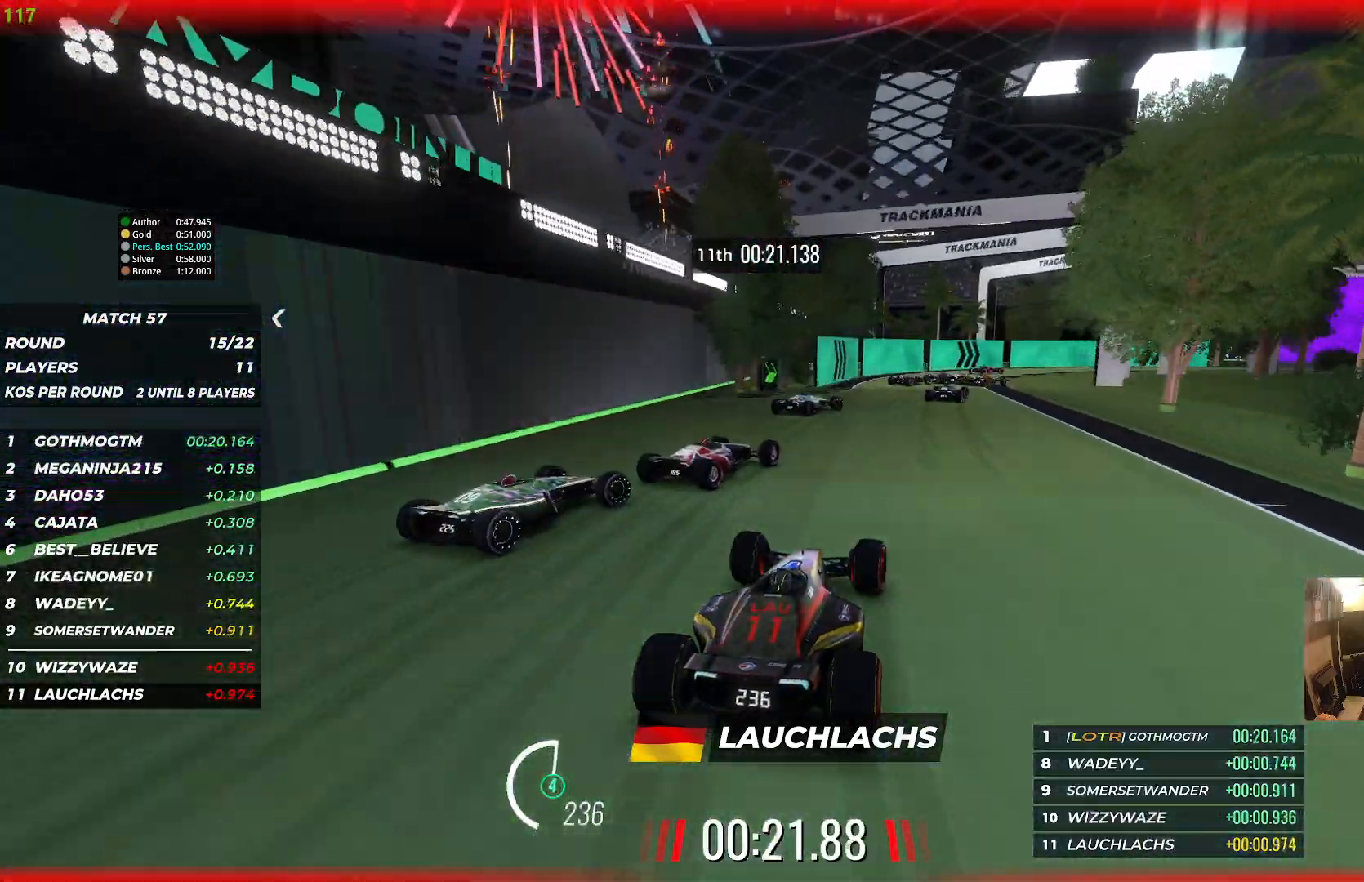
{"keys": ["right"], "events": [[33, "right", "down"], [367, "up", "up"]]}
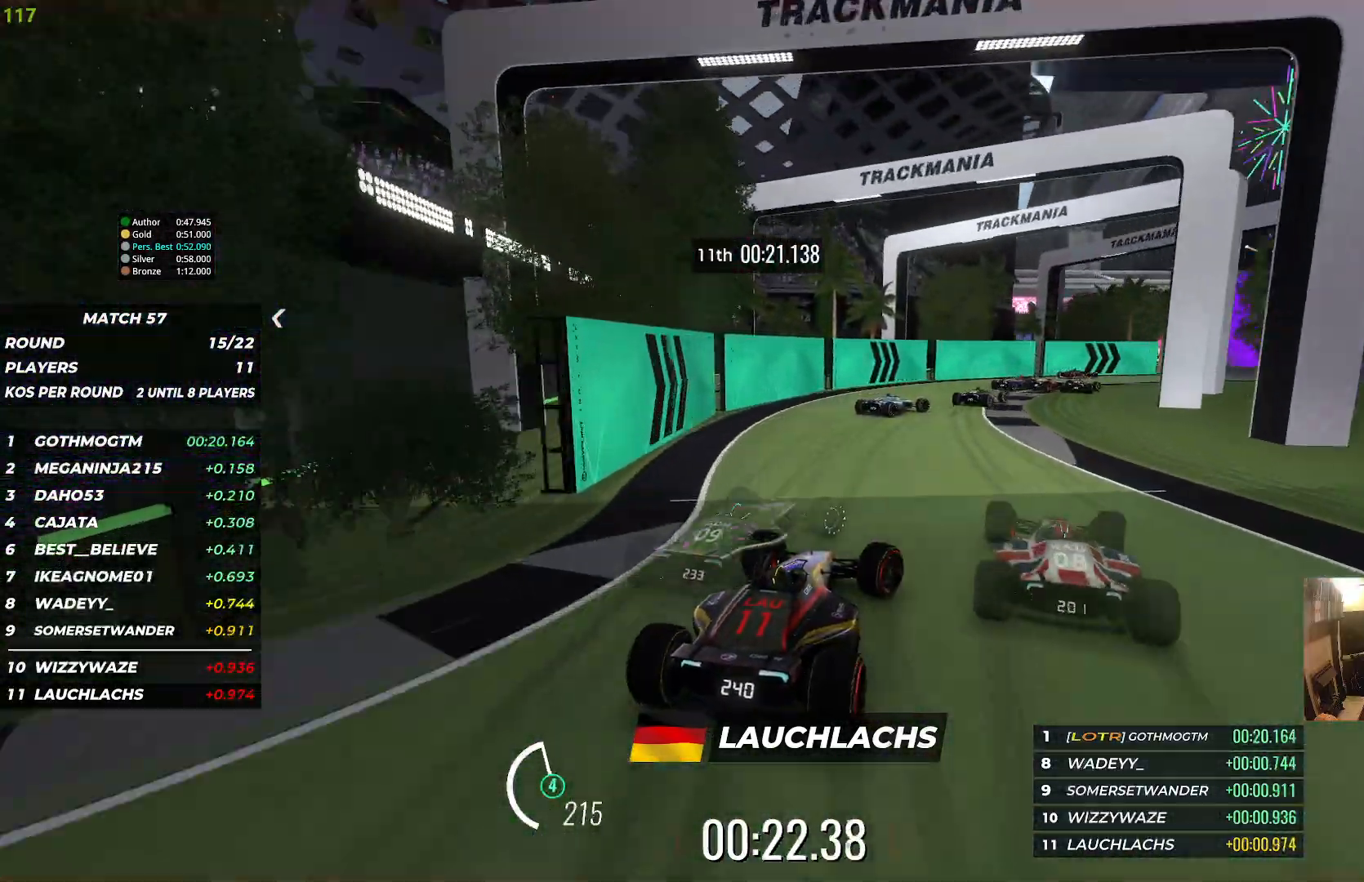
{"keys": ["right", "up"], "events": [[217, "up", "down"]]}
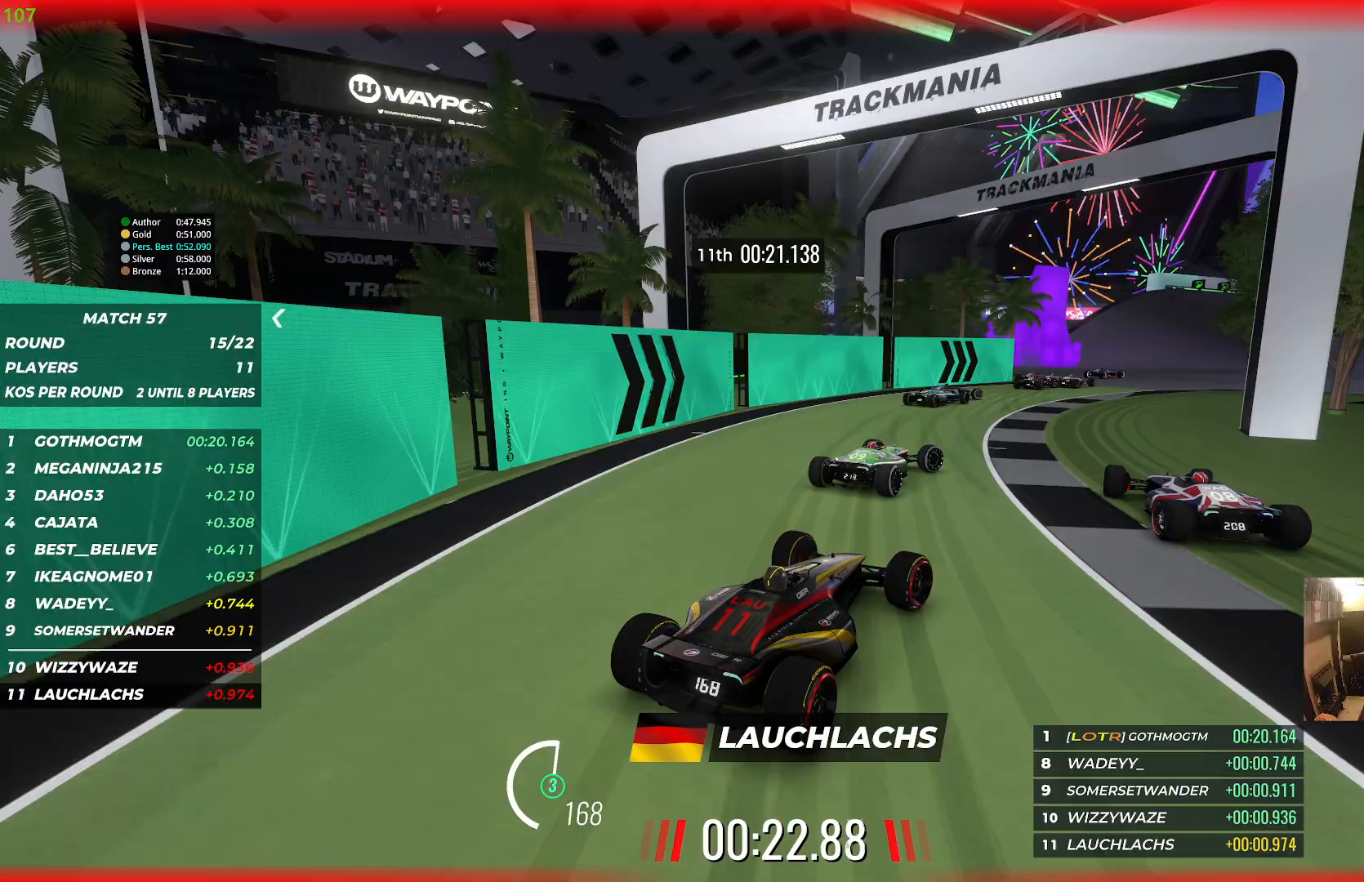
{"keys": ["up"], "events": [[300, "right", "up"]]}
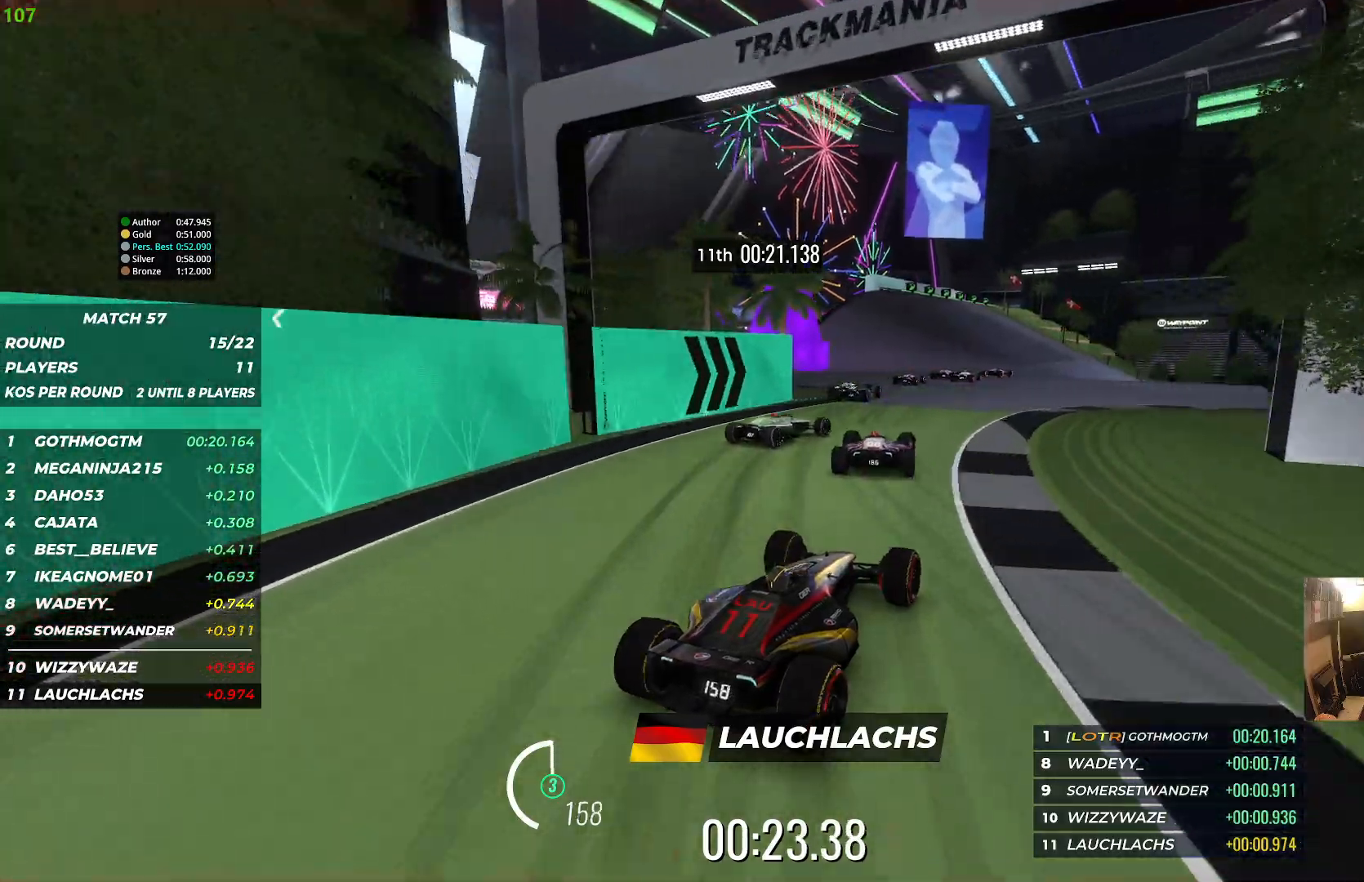
{"keys": ["up"], "events": []}
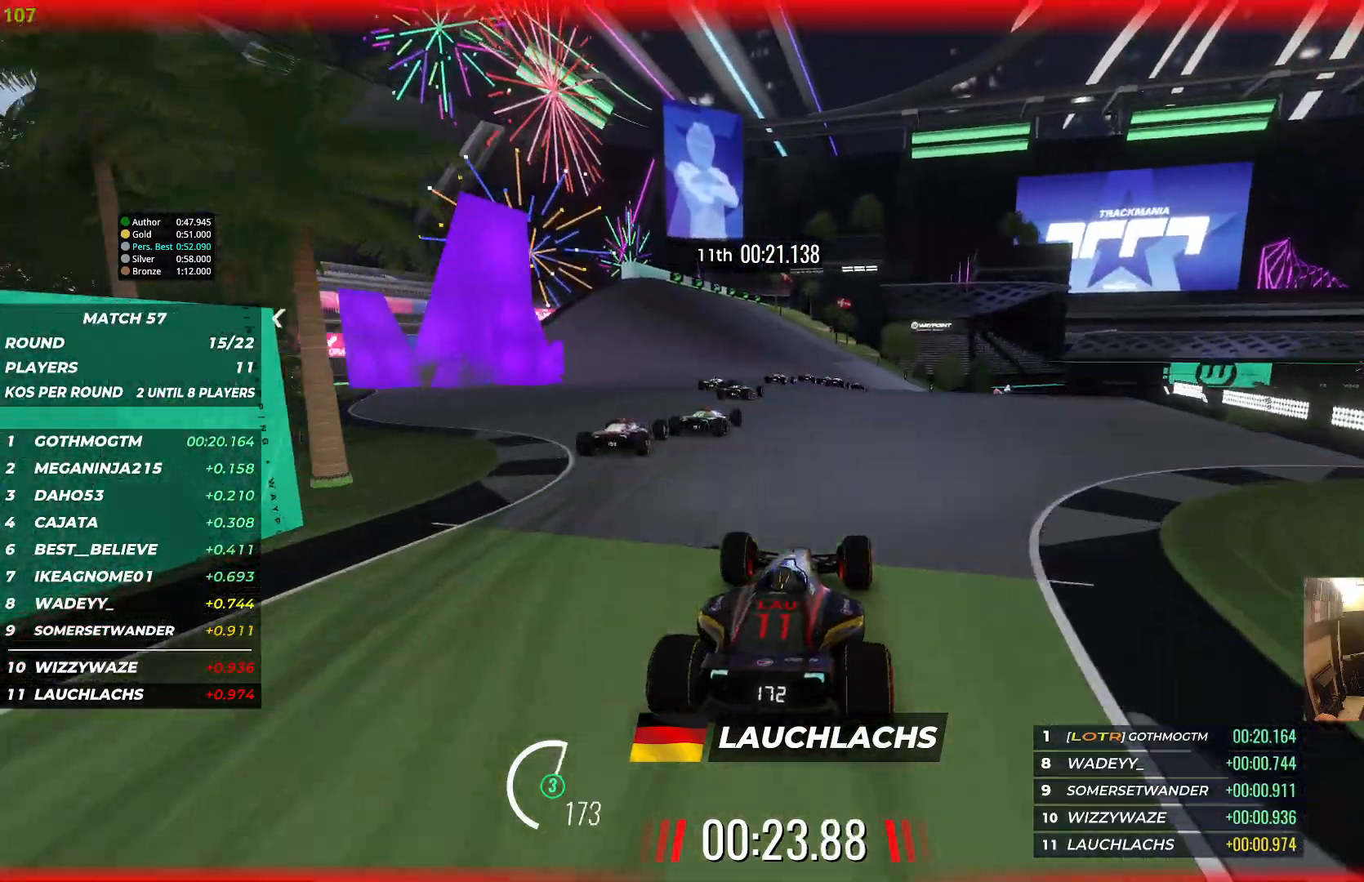
{"keys": ["up"], "events": []}
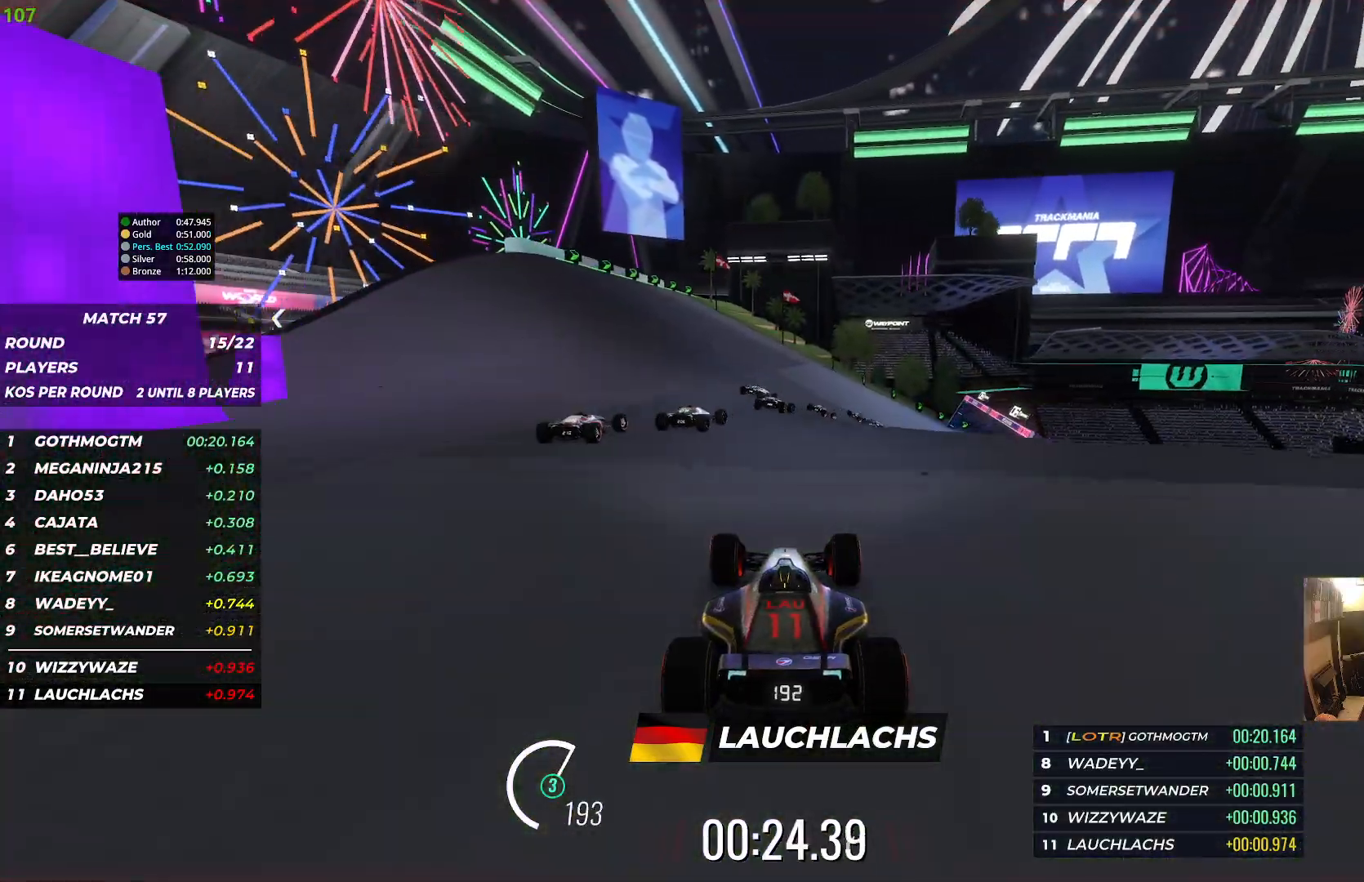
{"keys": ["right", "up"], "events": [[83, "left", "down"], [233, "left", "up"], [233, "right", "down"]]}
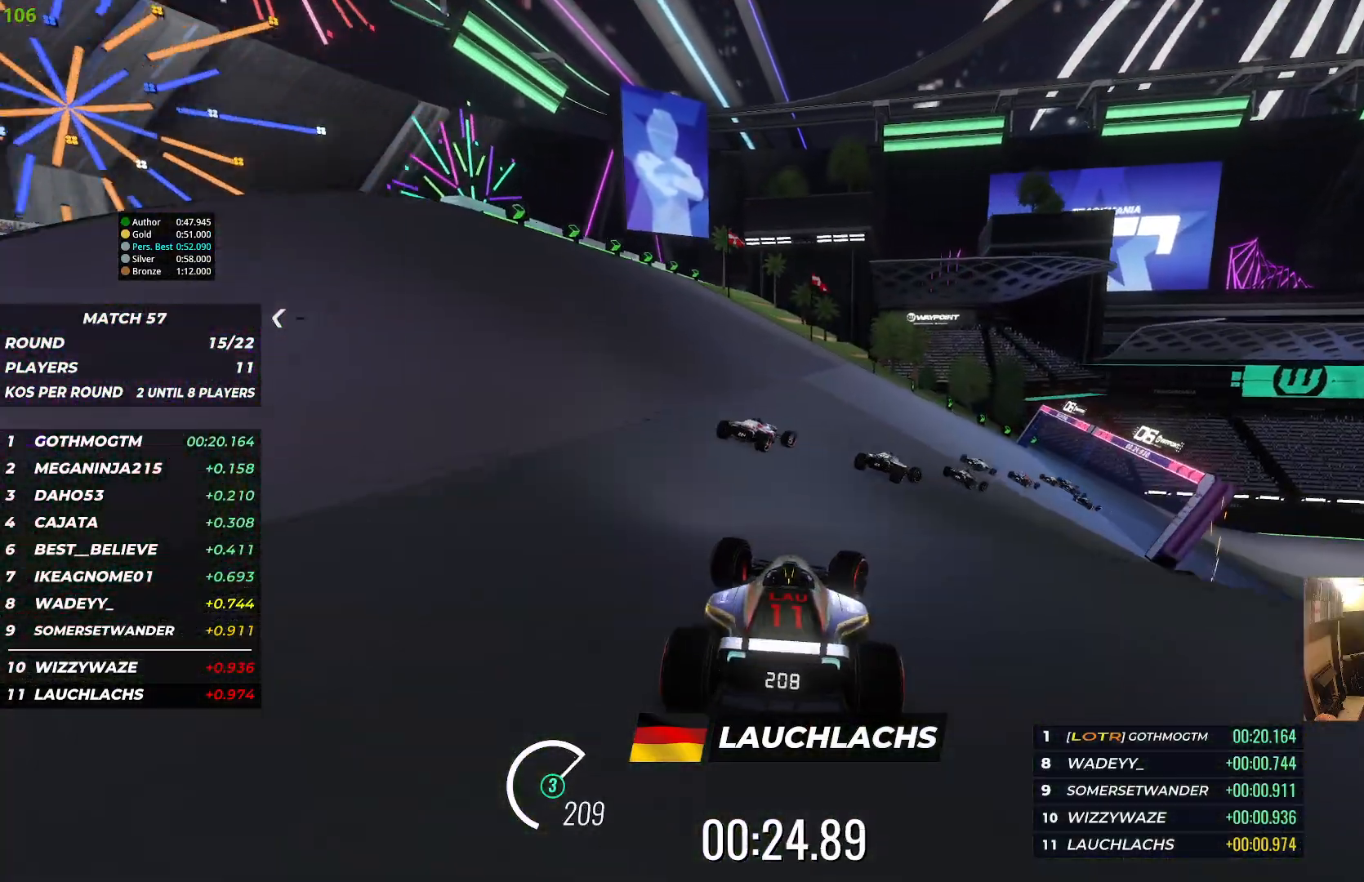
{"keys": ["right", "up"], "events": []}
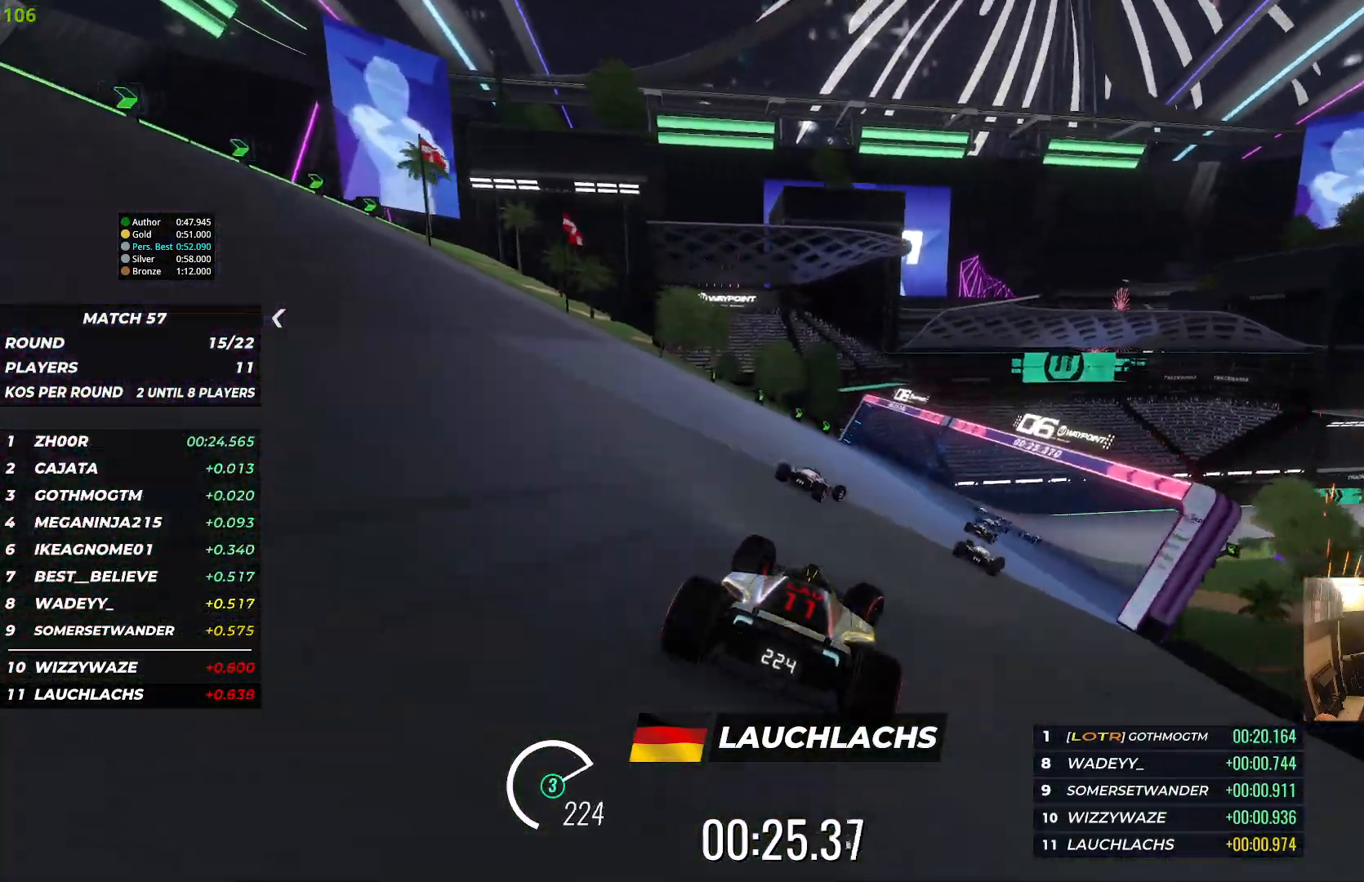
{"keys": ["up"], "events": [[117, "right", "up"], [267, "right", "down"], [483, "right", "up"]]}
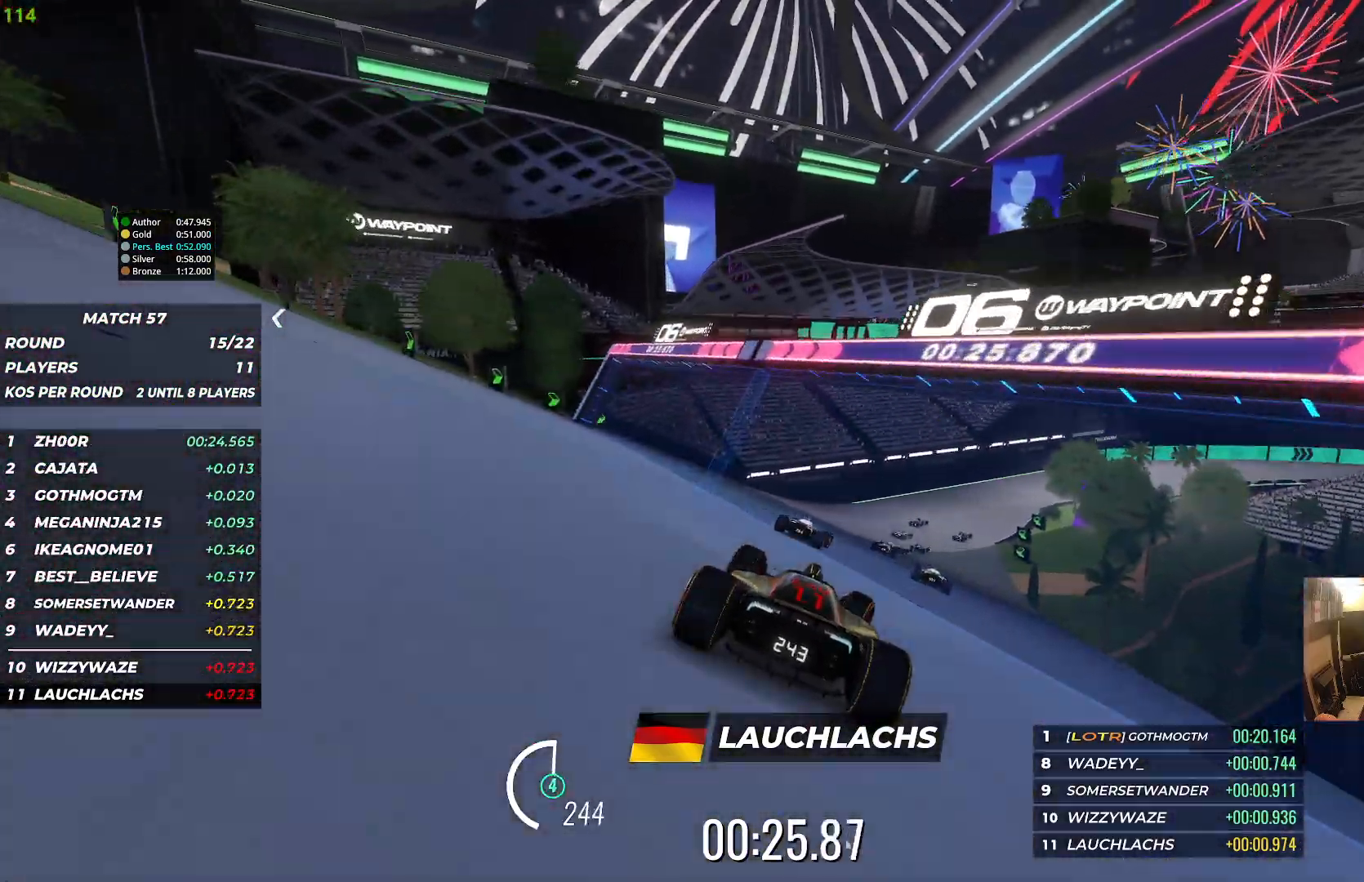
{"keys": ["up"], "events": [[217, "right", "down"], [383, "right", "up"]]}
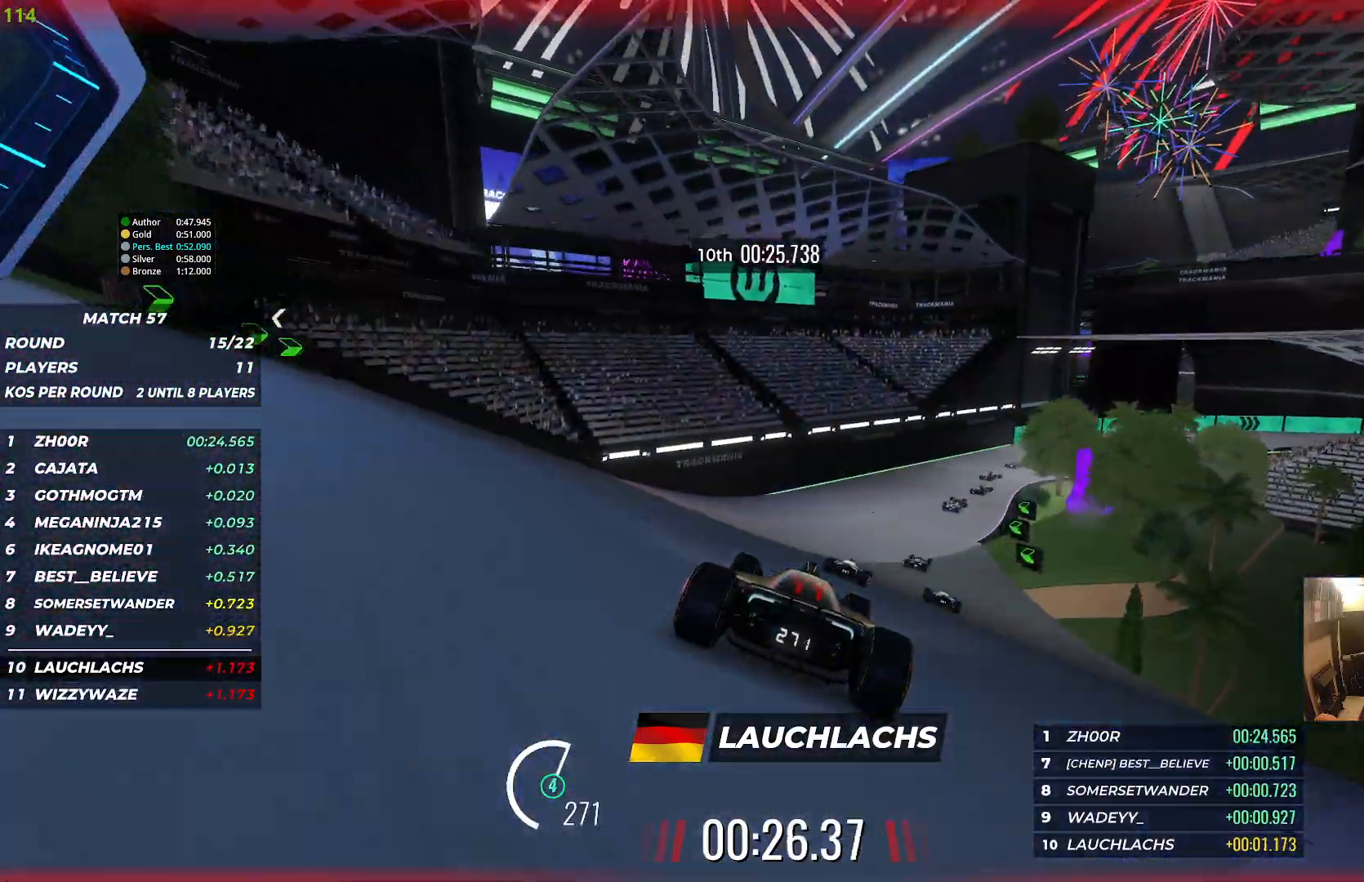
{"keys": ["right", "up"], "events": [[33, "right", "down"], [267, "right", "up"], [333, "right", "down"]]}
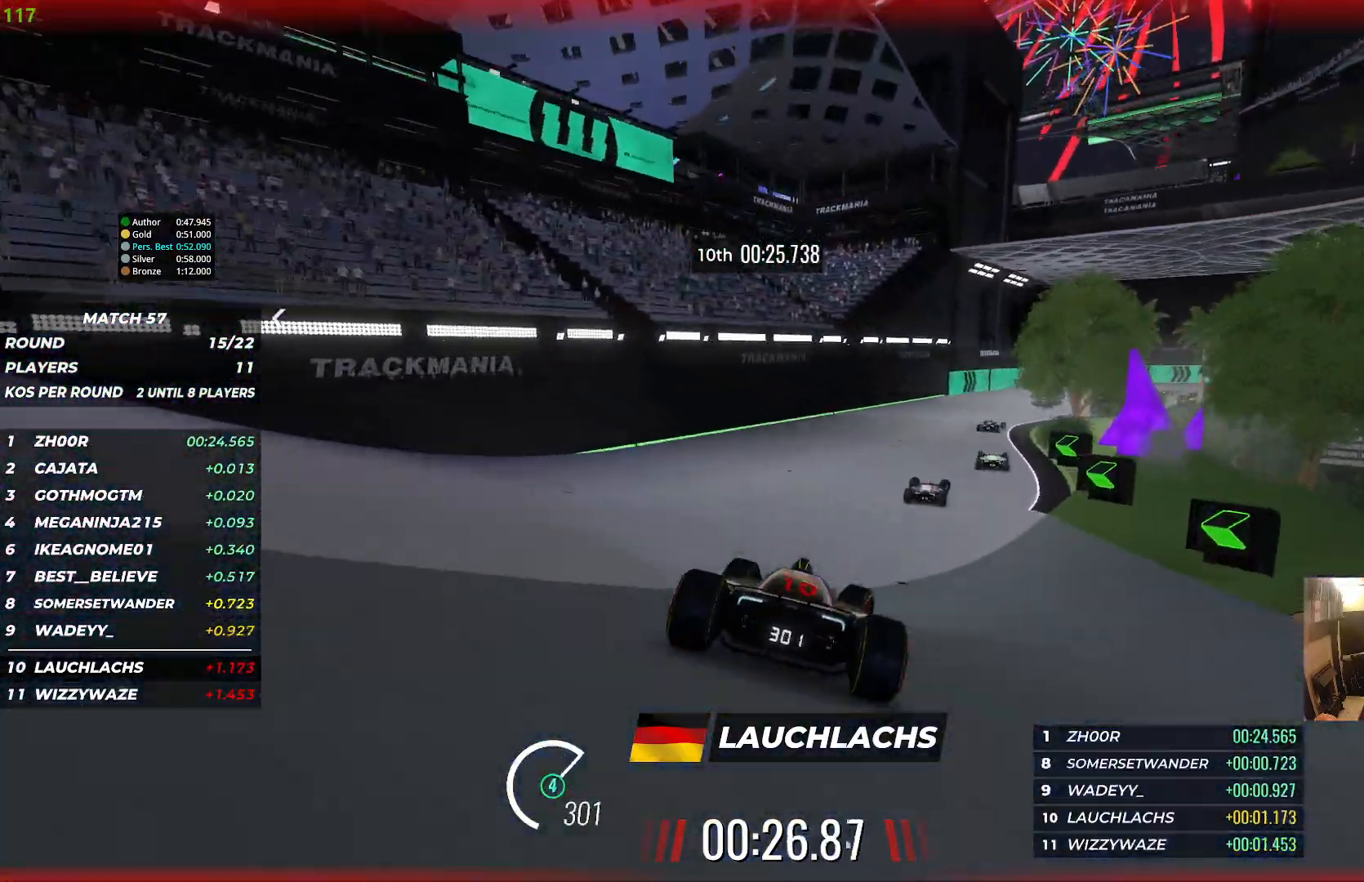
{"keys": ["right", "up"], "events": []}
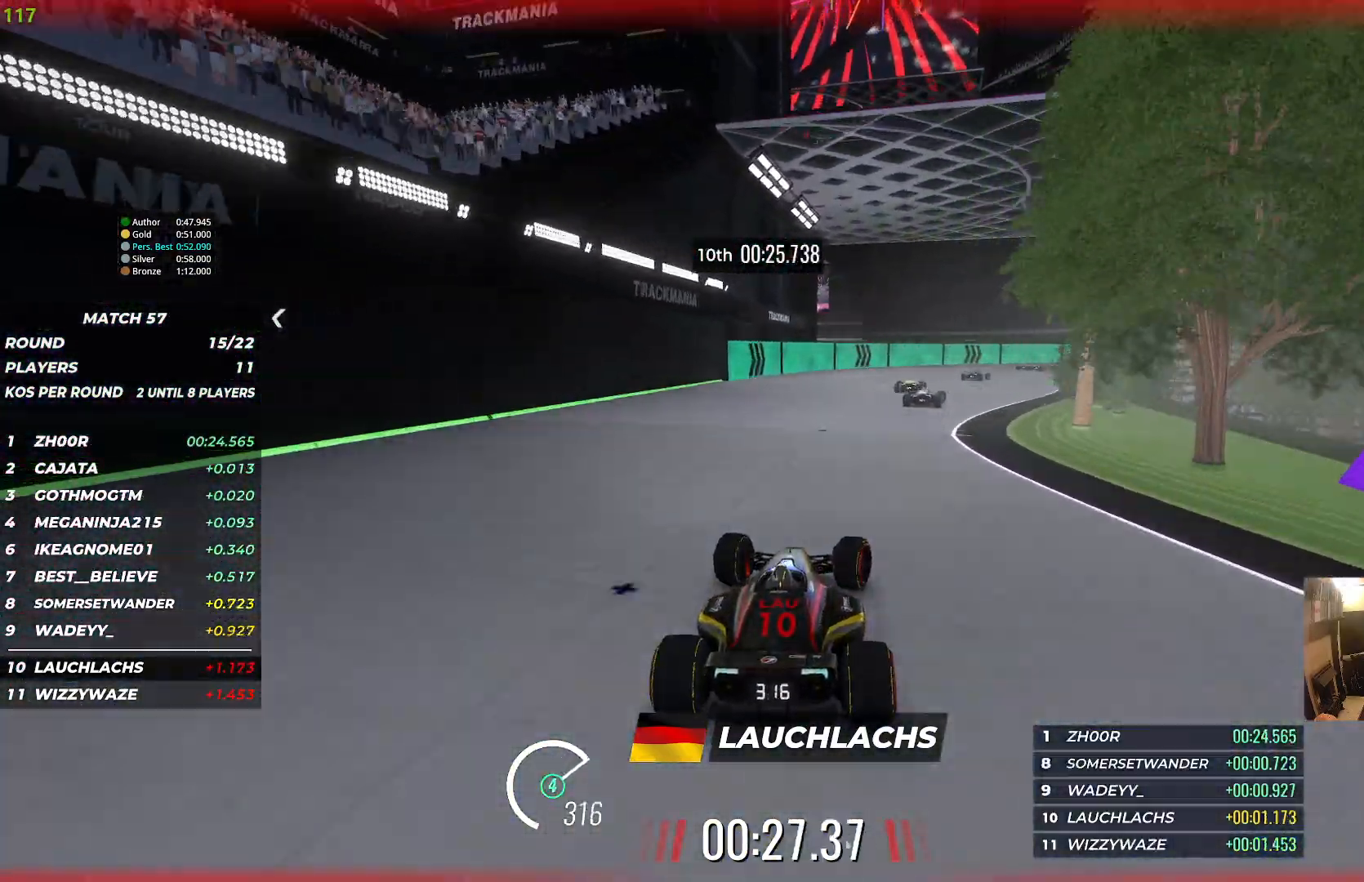
{"keys": ["right", "up"], "events": [[33, "right", "up"], [117, "right", "down"], [367, "up", "up"], [383, "up", "down"]]}